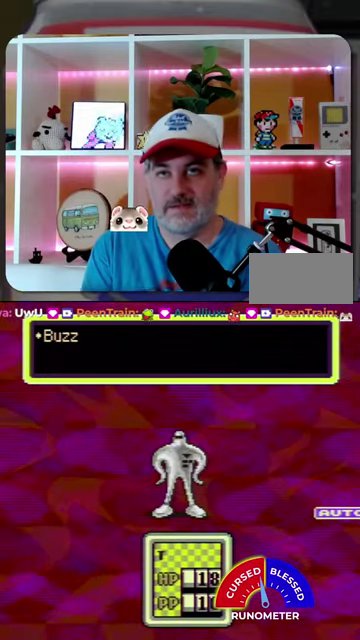
Gameplay with a controller (Nintendo layout); each line is a JSON object with the inputs held at the frame after it. "events" lists button and stick changes between this image and that frame as [ms after this image, input, new state], when the widget could be followed in between. Not read: L1 L3 R1 R3.
{"buttons": ["A"], "events": [[167, "A", "down"], [233, "A", "up"], [333, "A", "down"], [400, "A", "up"], [467, "A", "down"]]}
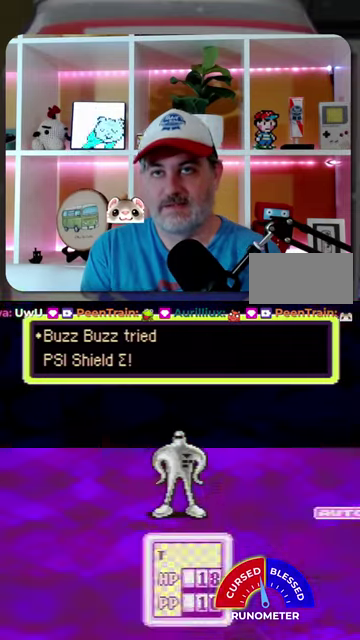
{"buttons": ["A"], "events": [[67, "A", "up"], [167, "A", "down"], [233, "A", "up"], [300, "A", "down"], [400, "A", "up"], [467, "A", "down"]]}
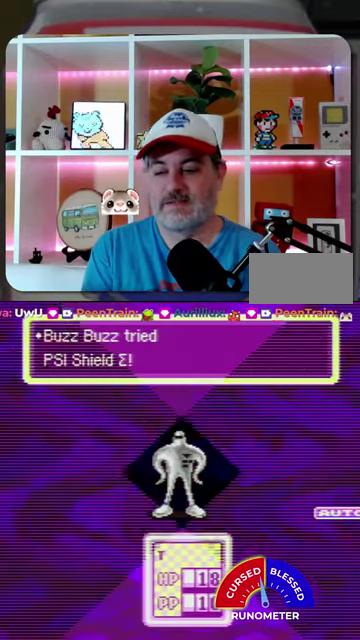
{"buttons": [], "events": [[67, "A", "up"], [133, "A", "down"], [400, "A", "up"]]}
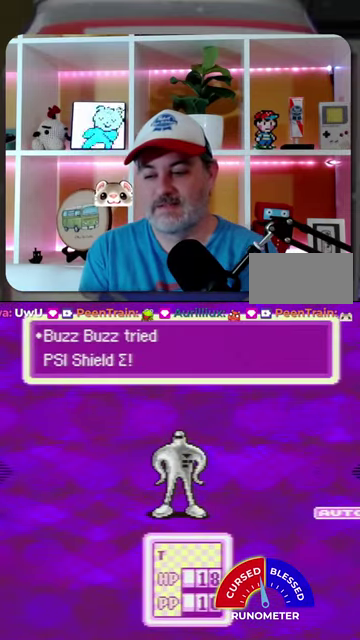
{"buttons": ["A"], "events": [[200, "A", "down"], [267, "A", "up"], [333, "A", "down"], [433, "A", "up"], [500, "A", "down"]]}
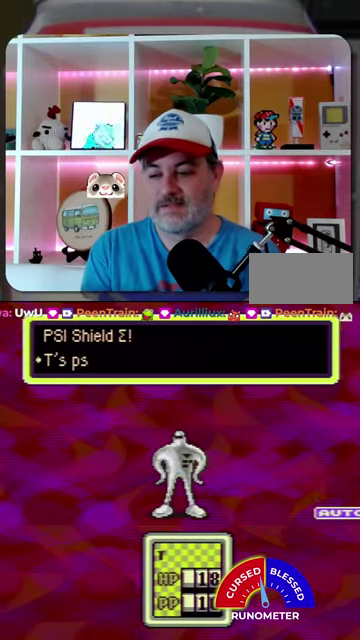
{"buttons": ["A"]}
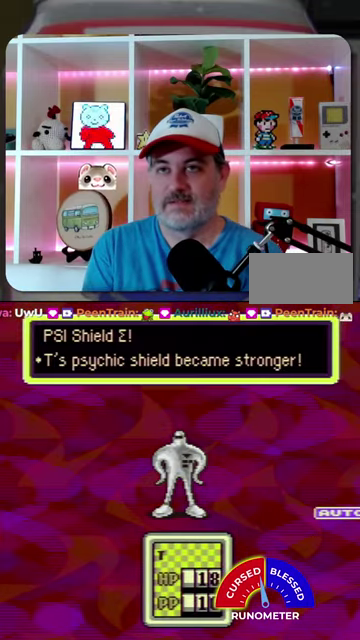
{"buttons": ["A"]}
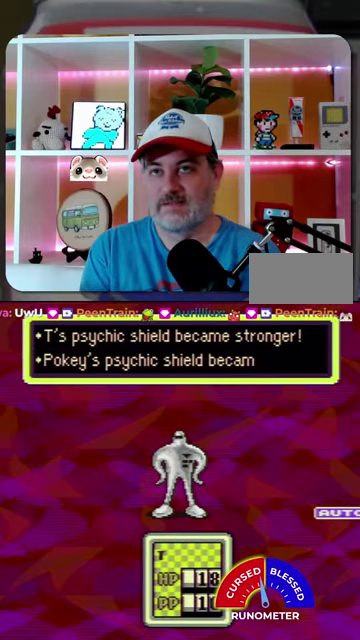
{"buttons": ["A"]}
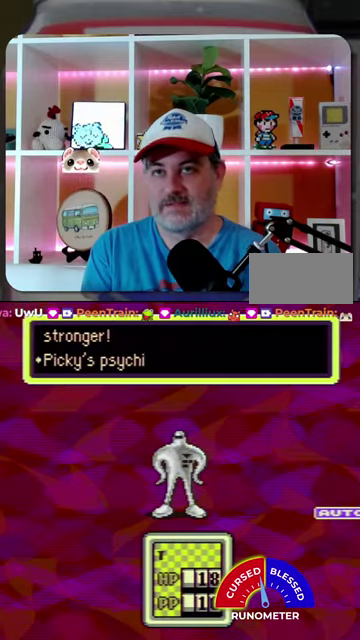
{"buttons": ["A"], "events": [[67, "A", "up"], [167, "A", "down"], [233, "A", "up"], [333, "A", "down"], [433, "A", "up"], [500, "A", "down"]]}
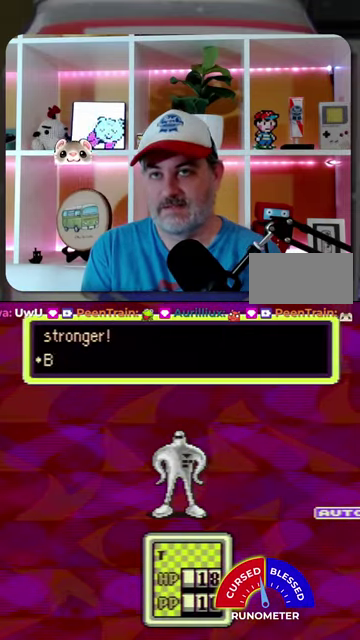
{"buttons": [], "events": [[100, "A", "up"], [200, "A", "down"], [267, "A", "up"], [367, "A", "down"], [433, "A", "up"]]}
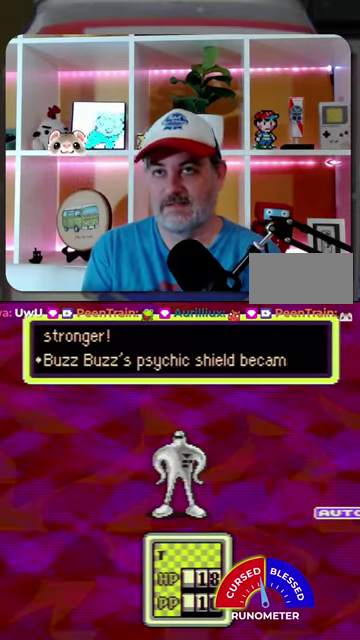
{"buttons": [], "events": [[33, "A", "down"], [100, "A", "up"], [200, "A", "down"], [267, "A", "up"], [367, "A", "down"], [433, "A", "up"]]}
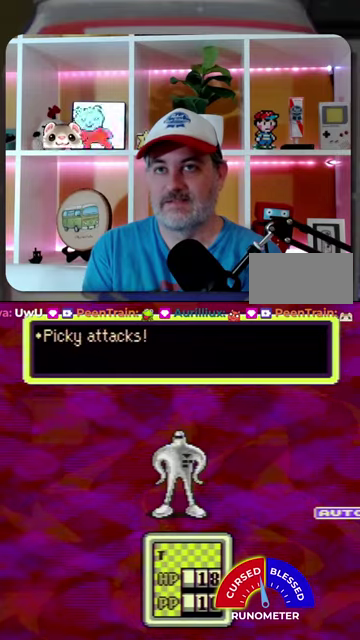
{"buttons": ["A"], "events": [[33, "A", "down"], [100, "A", "up"], [167, "A", "down"], [233, "A", "up"], [333, "A", "down"], [433, "A", "up"], [500, "A", "down"]]}
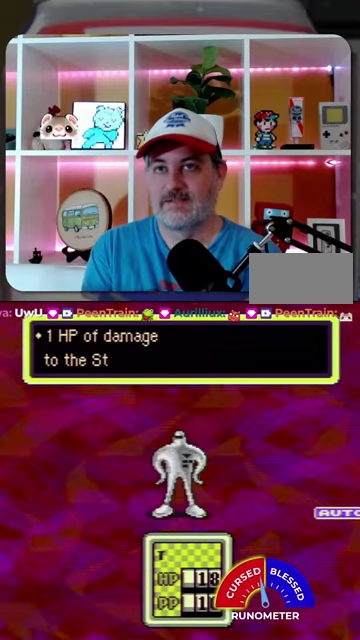
{"buttons": [], "events": [[67, "A", "up"], [167, "A", "down"], [233, "A", "up"], [367, "A", "down"], [433, "A", "up"]]}
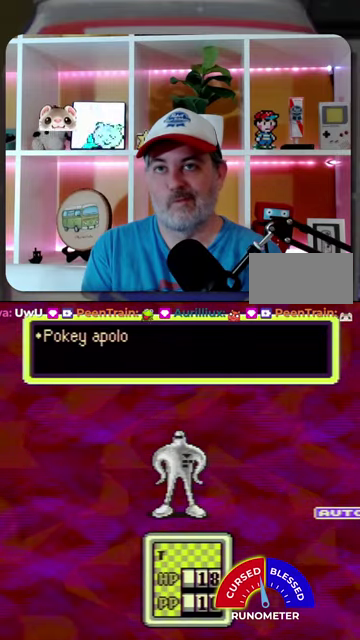
{"buttons": [], "events": [[33, "A", "down"], [100, "A", "up"], [200, "A", "down"], [267, "A", "up"], [367, "A", "down"], [433, "A", "up"]]}
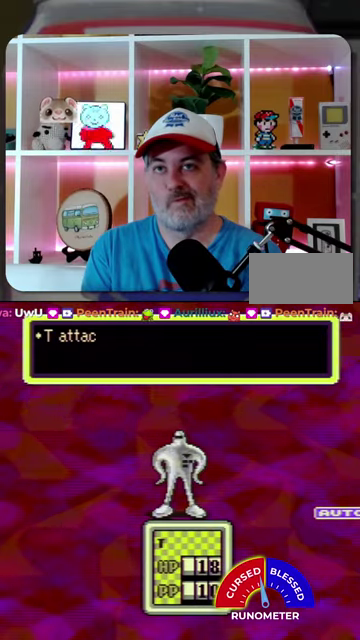
{"buttons": [], "events": [[33, "A", "down"], [100, "A", "up"], [200, "A", "down"], [267, "A", "up"], [367, "A", "down"], [433, "A", "up"]]}
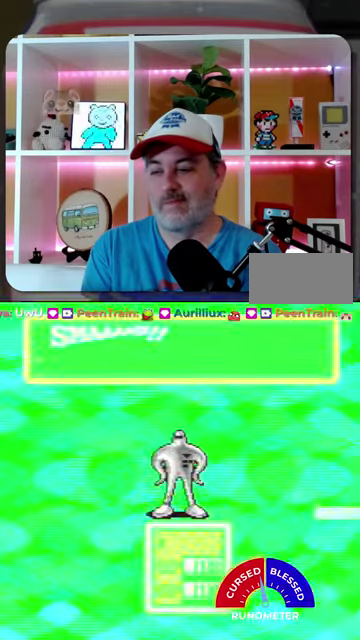
{"buttons": ["A"], "events": [[33, "A", "down"], [100, "A", "up"], [200, "A", "down"], [267, "A", "up"], [367, "A", "down"], [433, "A", "up"], [500, "A", "down"]]}
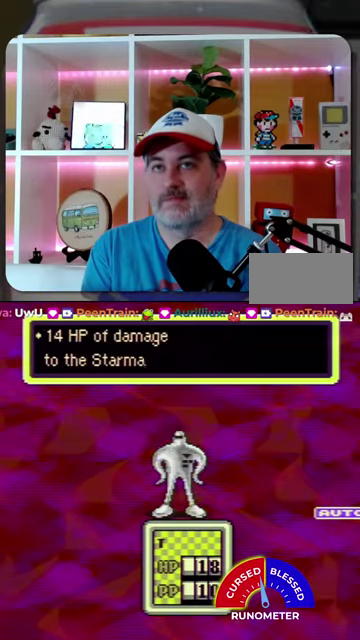
{"buttons": ["A"], "events": [[100, "A", "up"], [167, "A", "down"], [267, "A", "up"], [333, "A", "down"], [433, "A", "up"], [500, "A", "down"]]}
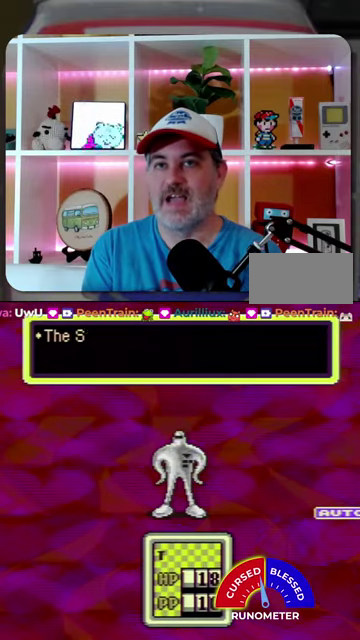
{"buttons": [], "events": [[100, "A", "up"], [167, "A", "down"], [267, "A", "up"], [367, "A", "down"], [433, "A", "up"]]}